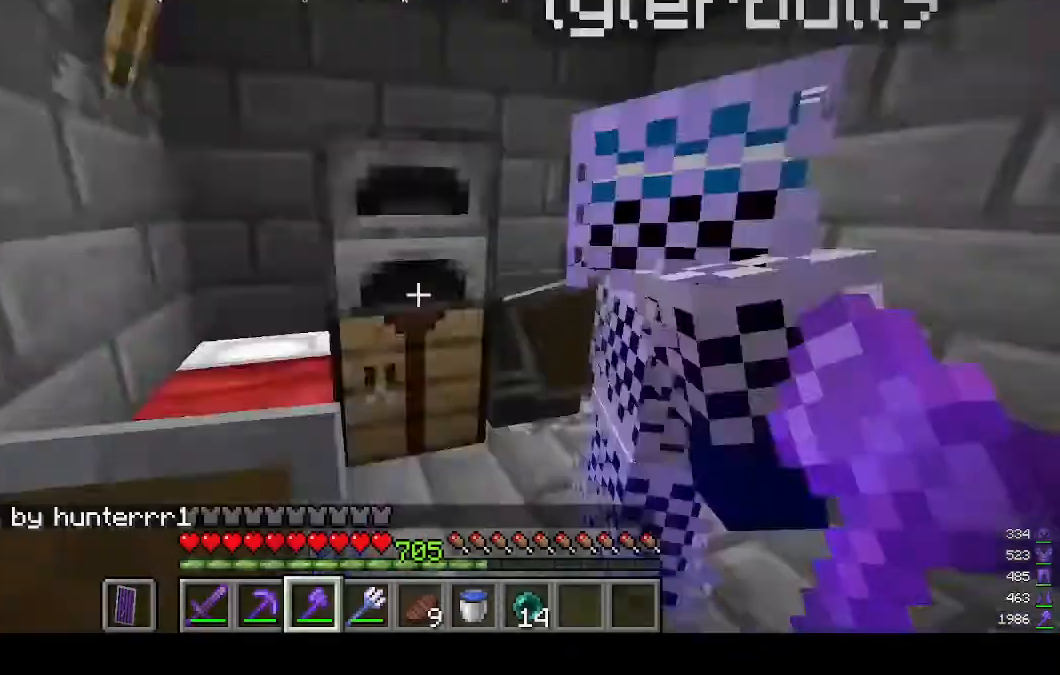
Gameplay with keyboard and mouse; each line is a JSON object with the keys and mouse buttons held at the frame after it. "events" lists presses ("down") and releases ("up") of "a", "d", "s", "w", "mouse_left" and "mouse_right" between this image and that frame as [ms after this image, input, new state], when the widget could be followed in between. "mouse_left", "mouse_right" = the "left", "right" buttons of the "mouse" list. No other keys are recorded. Fast repeated clicks can show as one long hold. Mouse movement is not recorded.
{"keys": ["w"], "mouse": []}
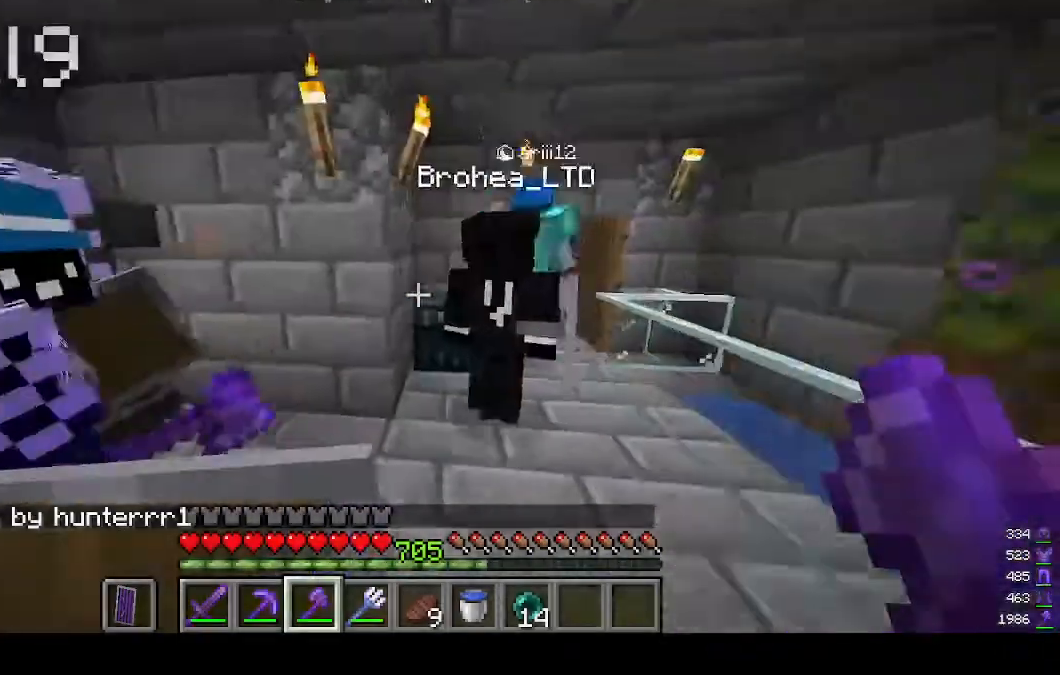
{"keys": ["w"], "mouse": [], "events": []}
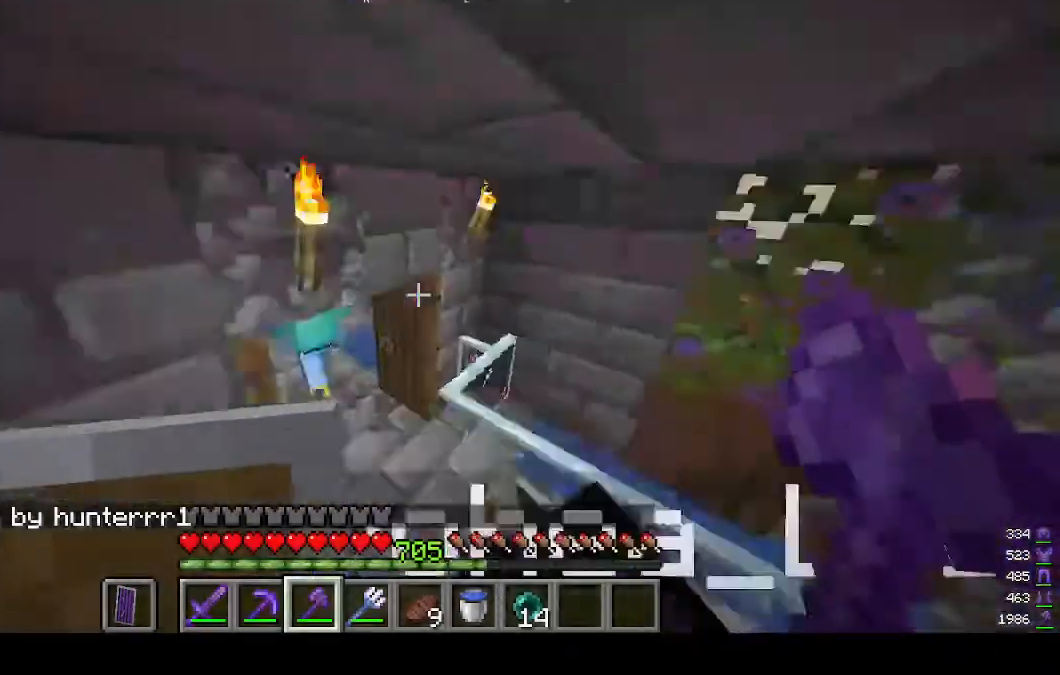
{"keys": ["w"], "mouse": [], "events": []}
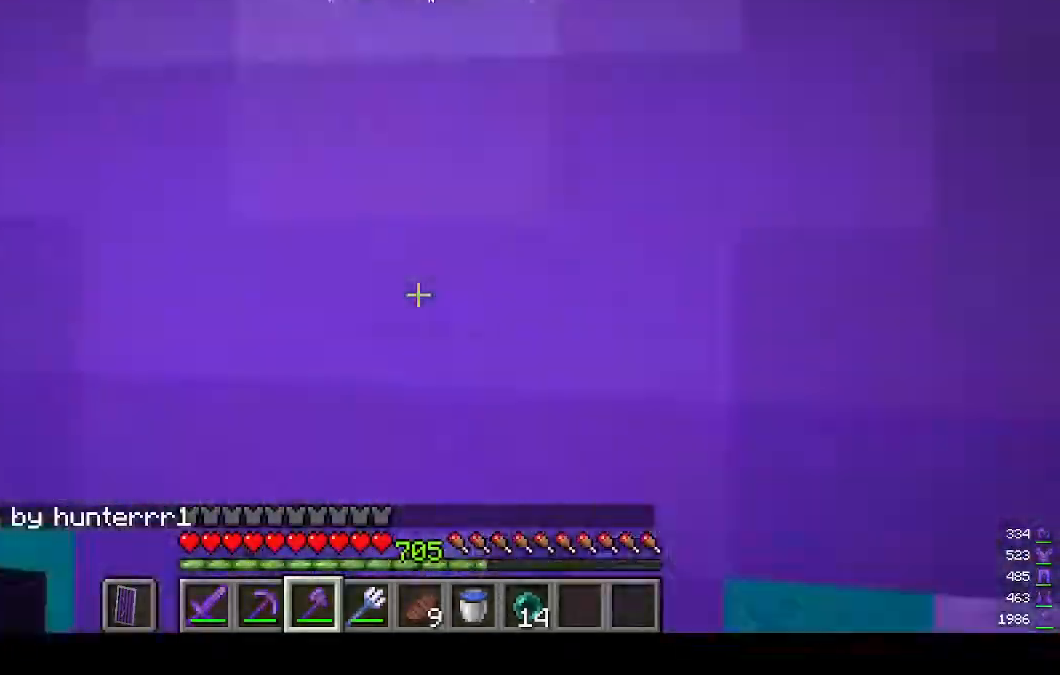
{"keys": ["d", "w"], "mouse": [], "events": [[433, "d", "down"]]}
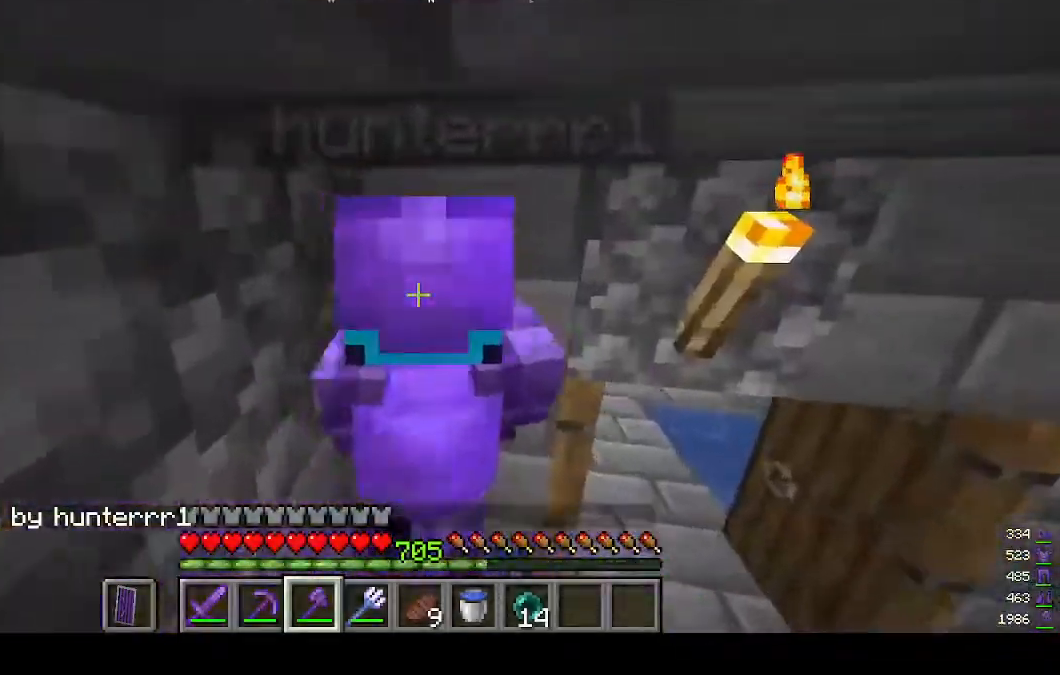
{"keys": ["d", "w"], "mouse": [], "events": [[33, "w", "up"], [367, "w", "down"]]}
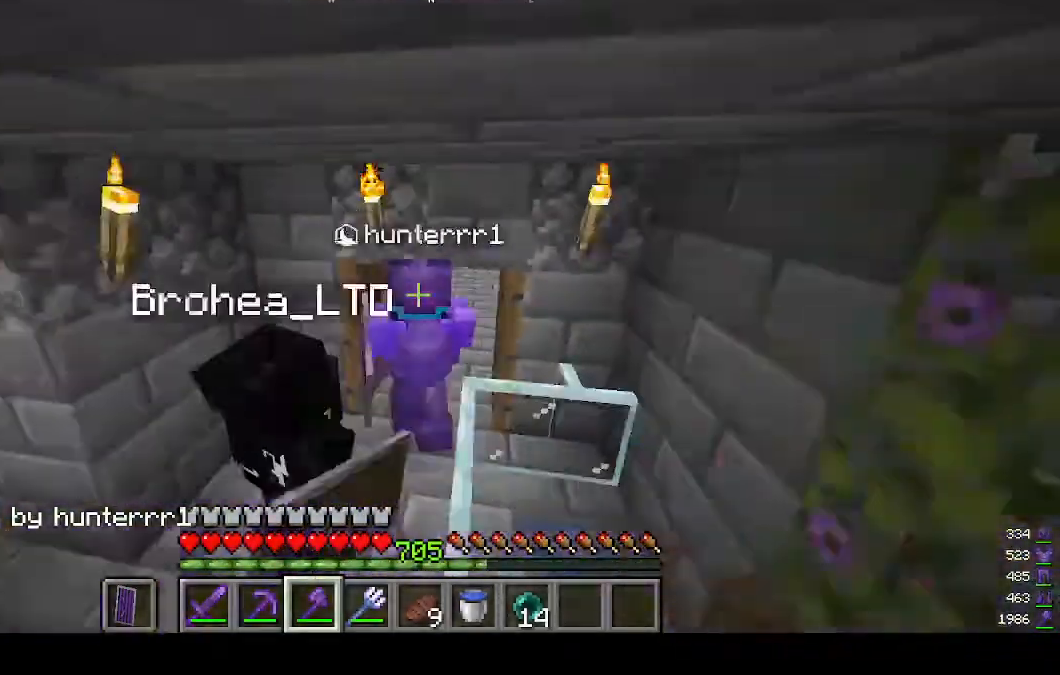
{"keys": ["w"], "mouse": [], "events": [[67, "d", "up"]]}
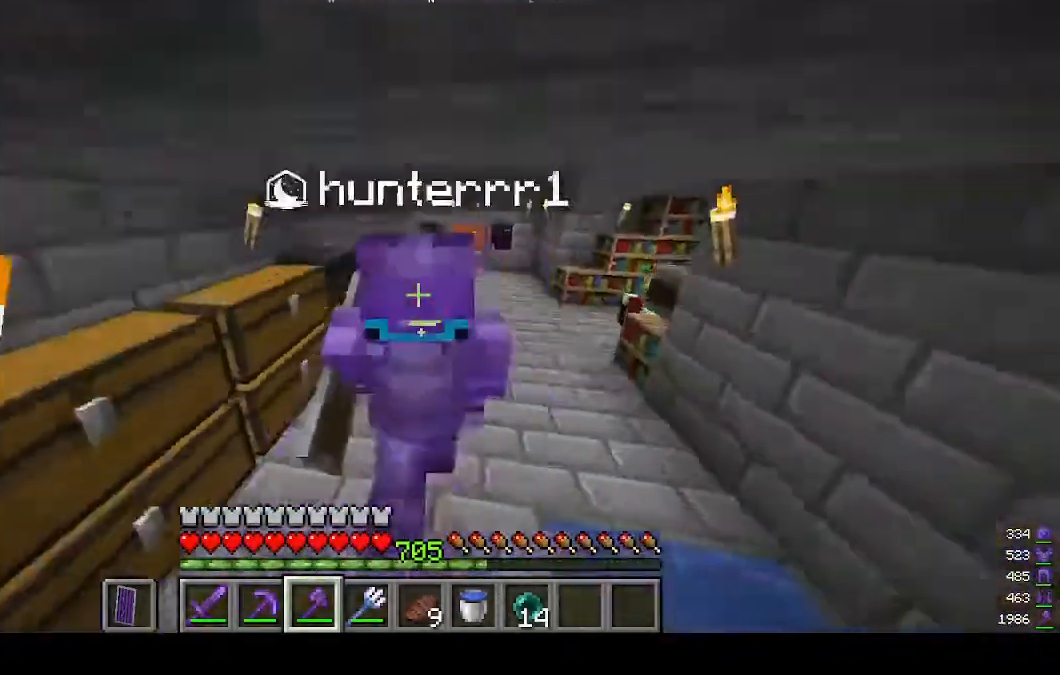
{"keys": ["w"], "mouse": [], "events": []}
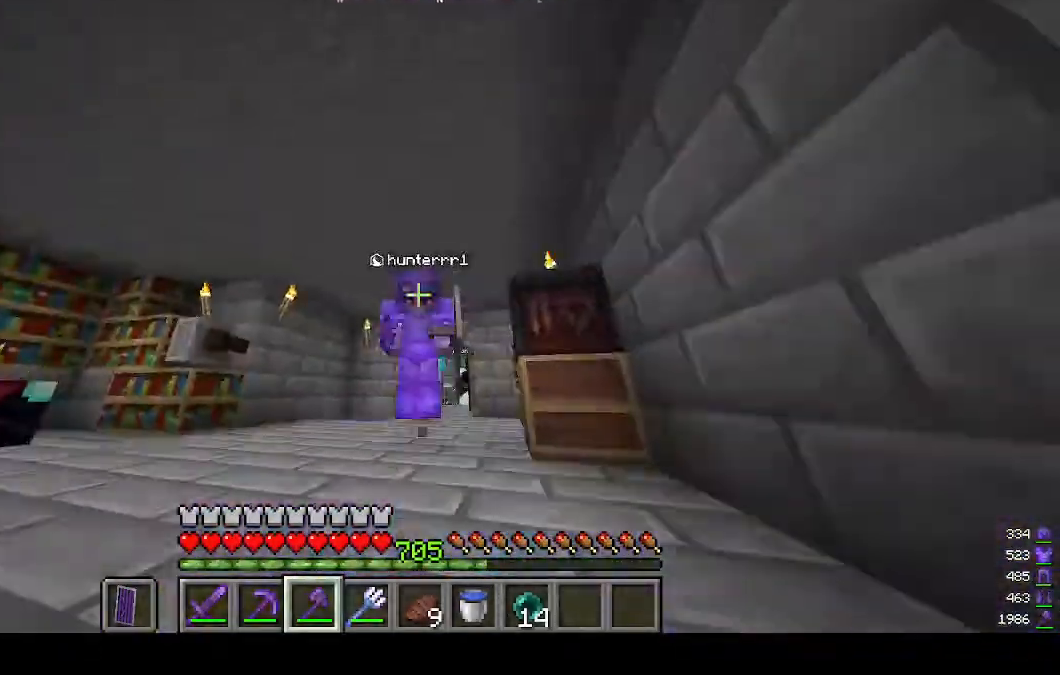
{"keys": ["w"], "mouse": [], "events": []}
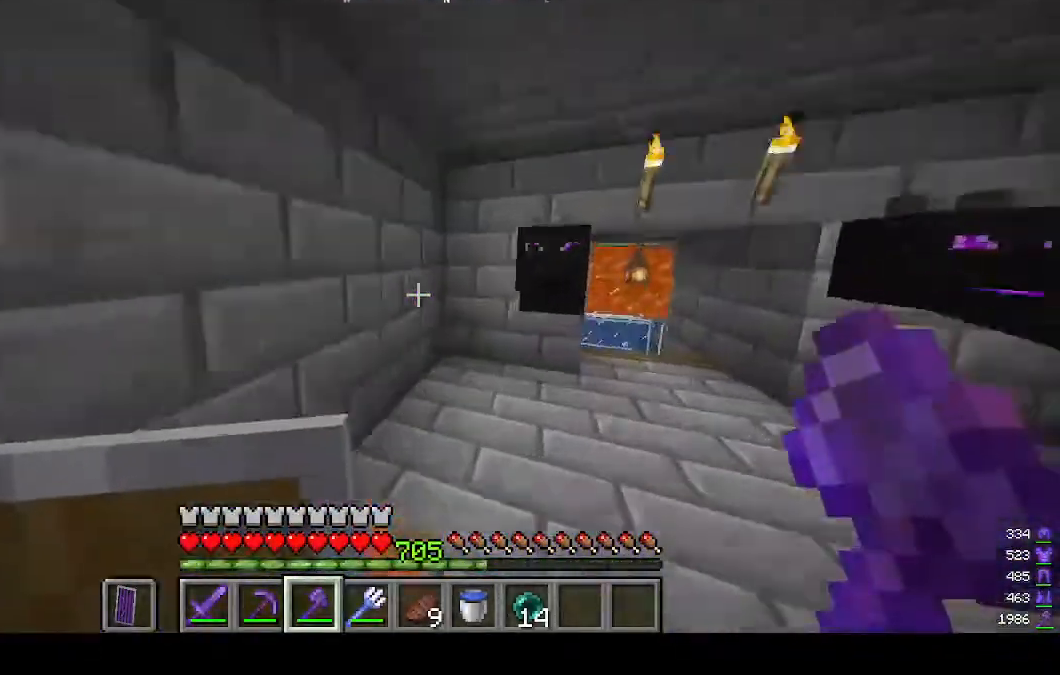
{"keys": ["d", "w"], "mouse": [], "events": [[200, "d", "down"]]}
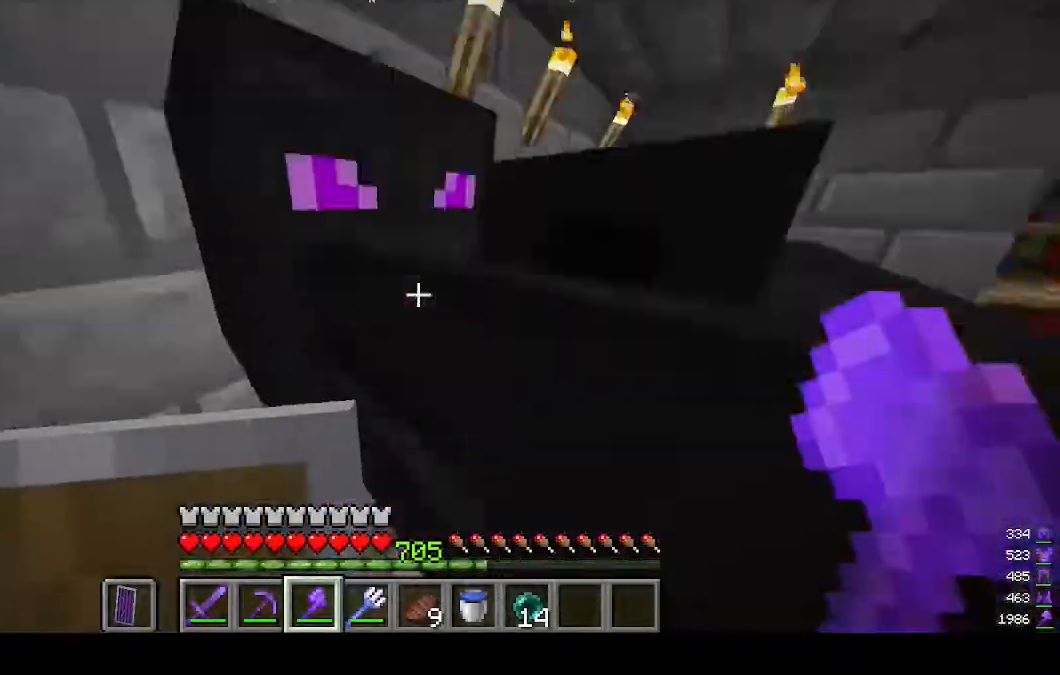
{"keys": ["d", "w"], "mouse": [], "events": [[300, "w", "up"], [500, "w", "down"]]}
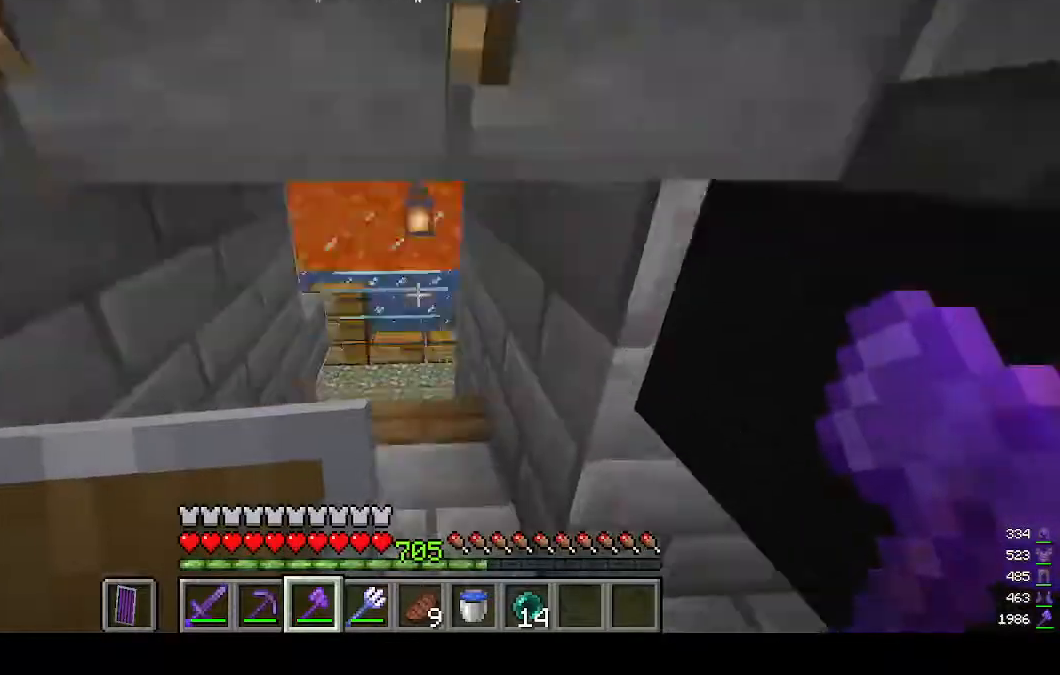
{"keys": ["w"], "mouse": [], "events": [[33, "d", "up"], [167, "a", "down"], [467, "a", "up"]]}
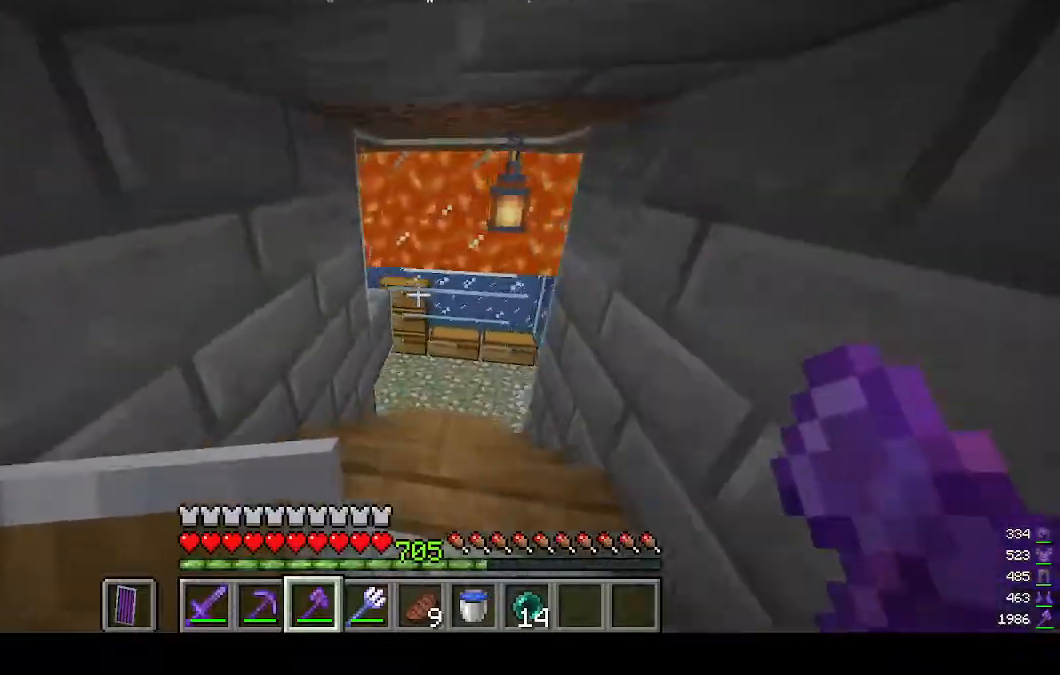
{"keys": ["w"], "mouse": [], "events": []}
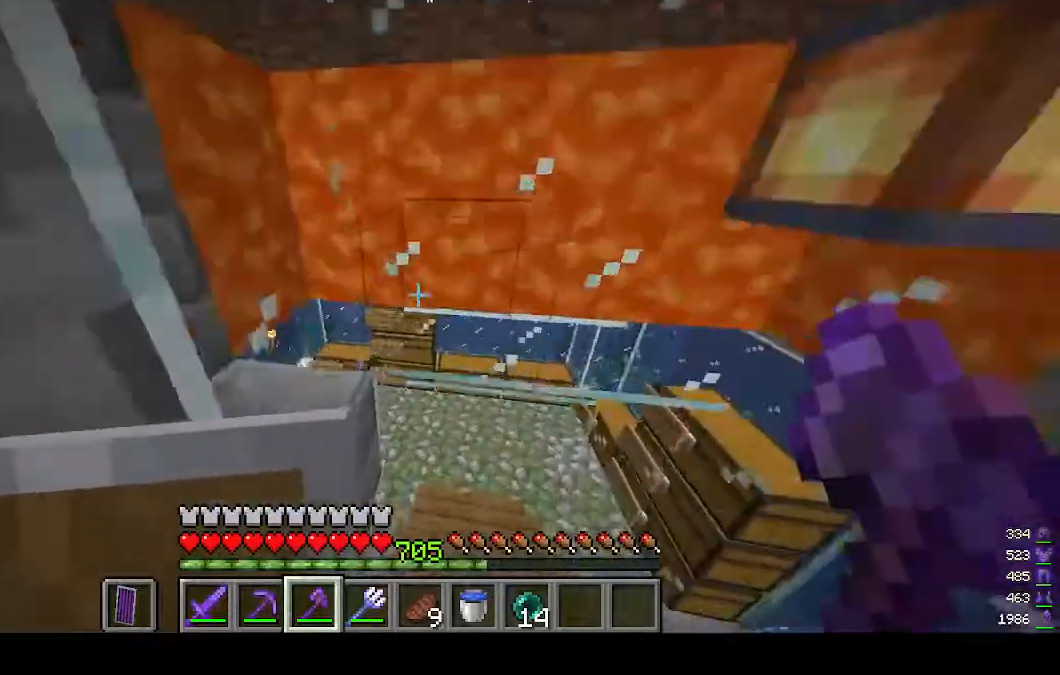
{"keys": ["w"], "mouse": [], "events": []}
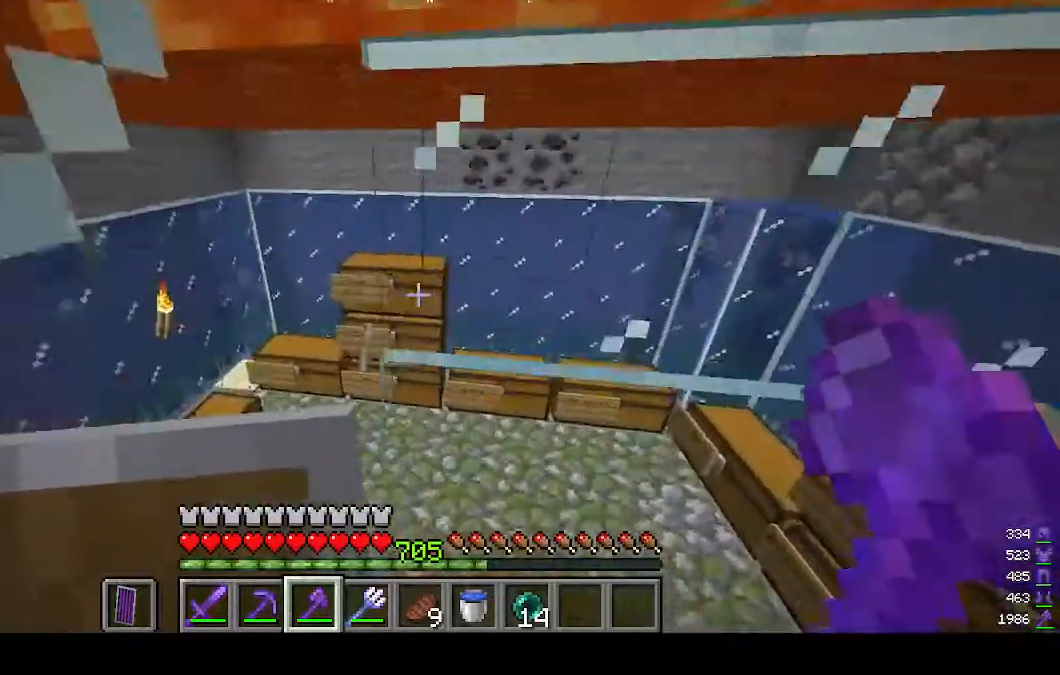
{"keys": [], "mouse": [], "events": [[467, "w", "up"]]}
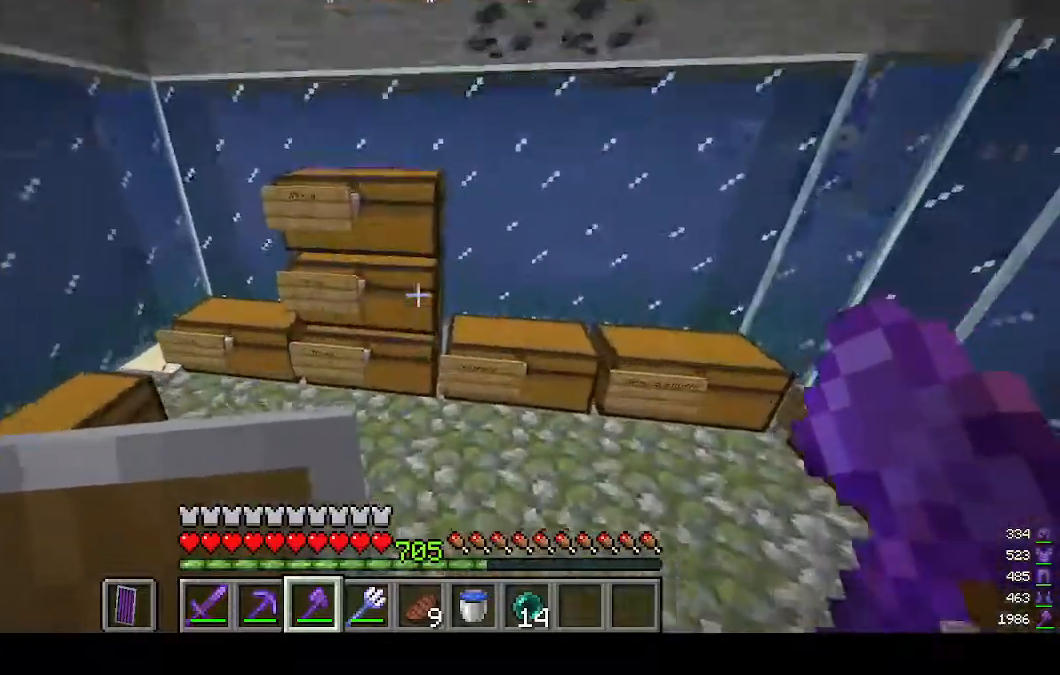
{"keys": ["a", "w"], "mouse": [], "events": [[100, "w", "down"], [167, "a", "down"]]}
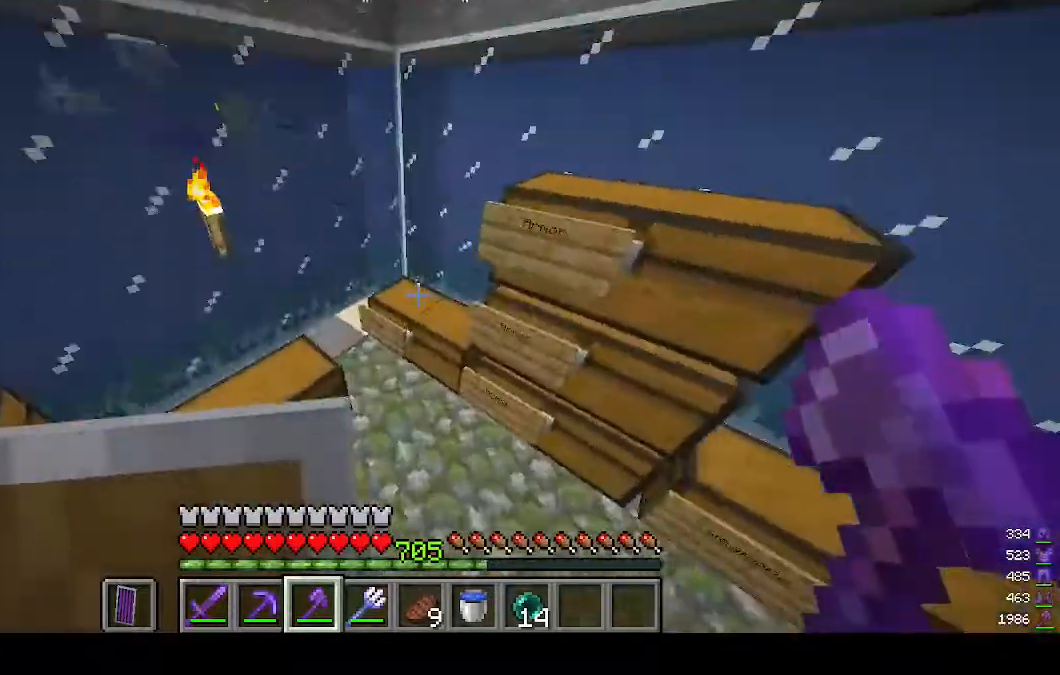
{"keys": ["w"], "mouse": [], "events": [[133, "a", "up"], [133, "w", "up"], [233, "w", "down"]]}
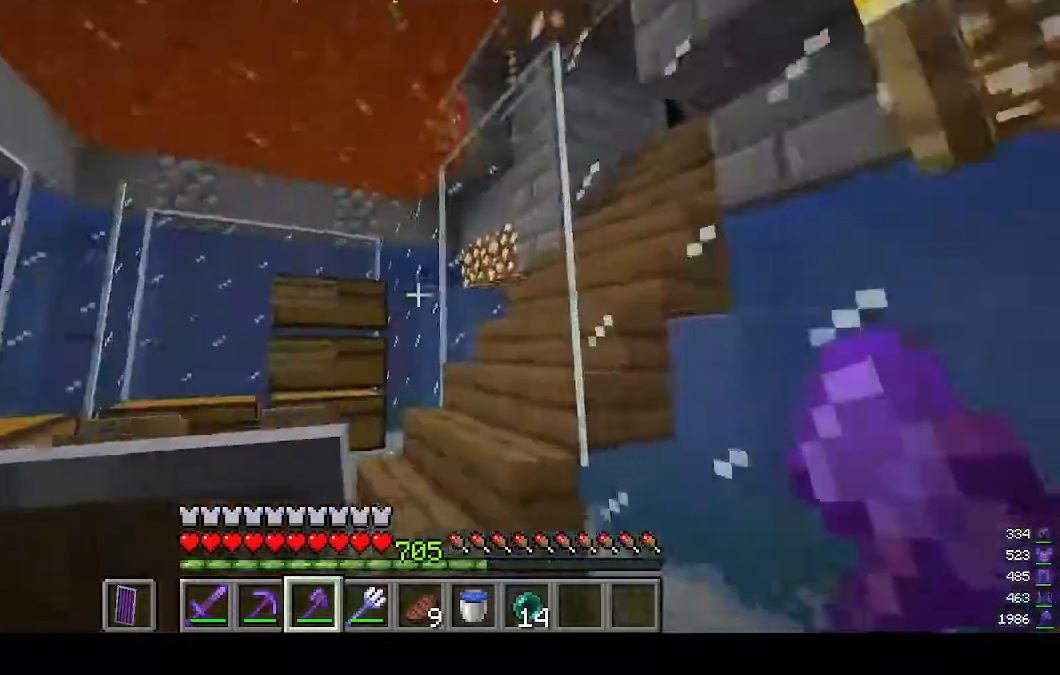
{"keys": ["w"], "mouse": [], "events": [[67, "a", "down"], [400, "a", "up"]]}
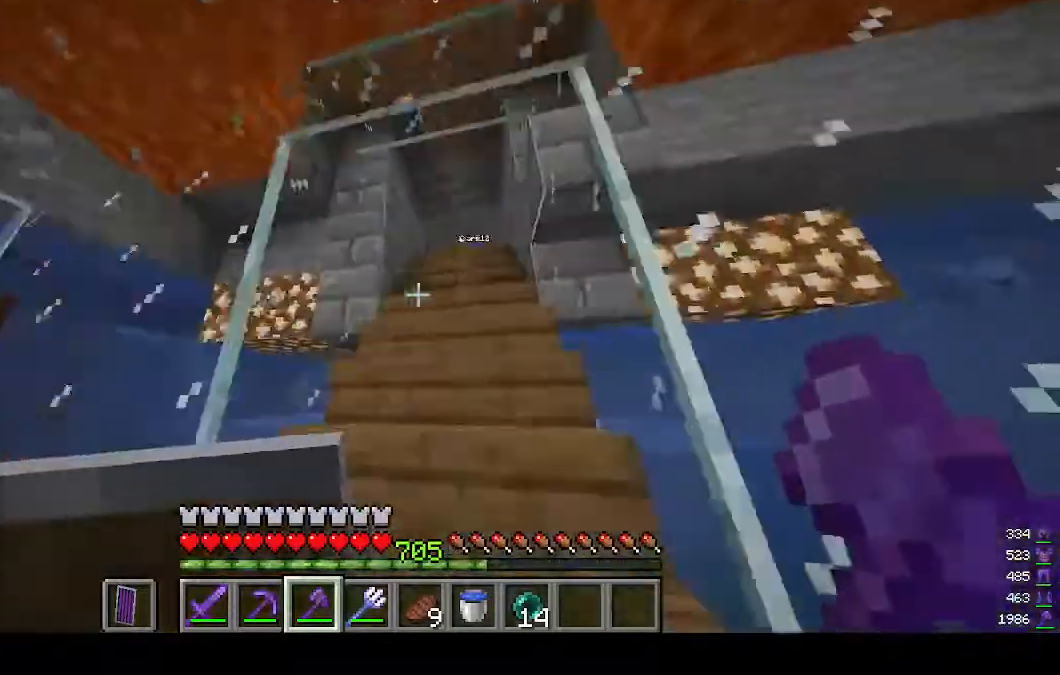
{"keys": [], "mouse": [], "events": [[500, "w", "up"]]}
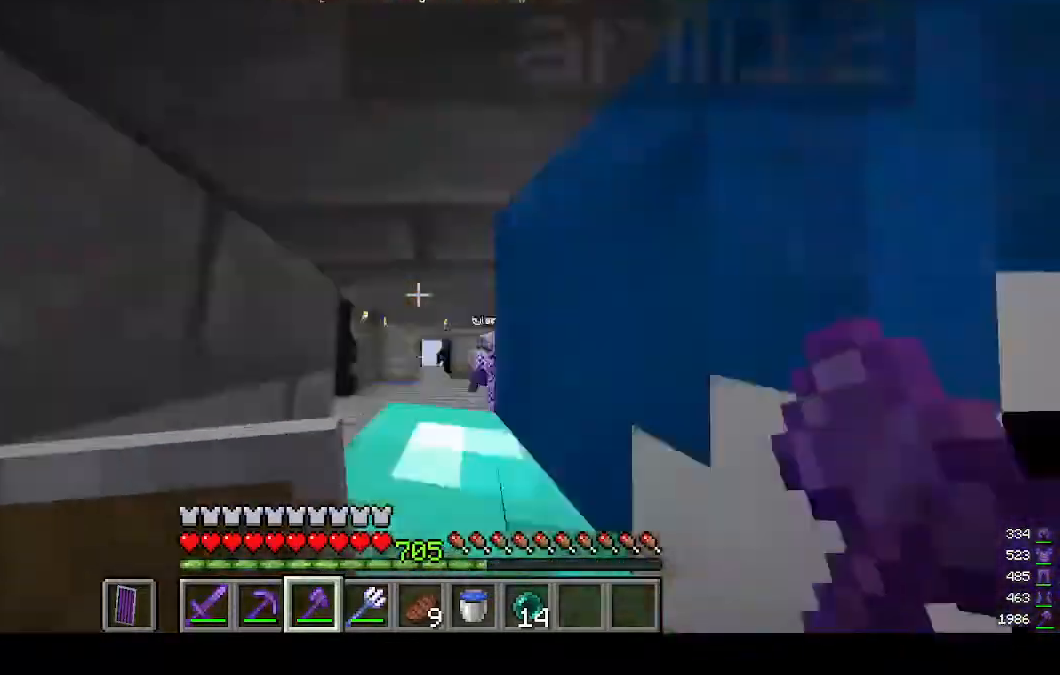
{"keys": ["w"], "mouse": [], "events": [[200, "d", "down"], [233, "w", "down"], [433, "d", "up"]]}
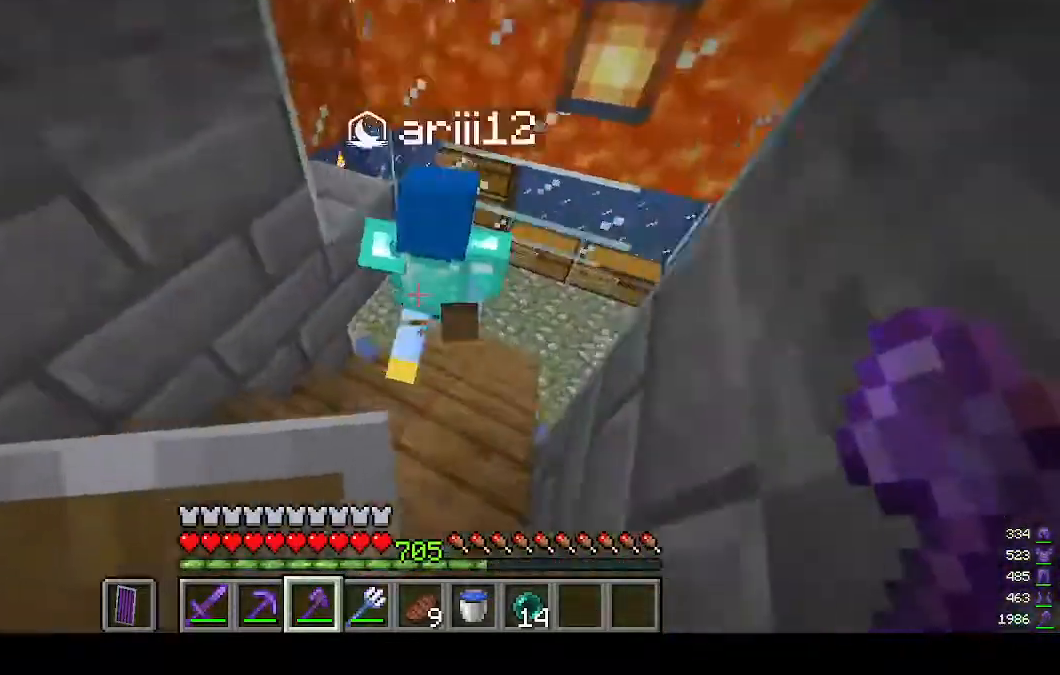
{"keys": ["d", "w"], "mouse": [], "events": [[200, "d", "down"]]}
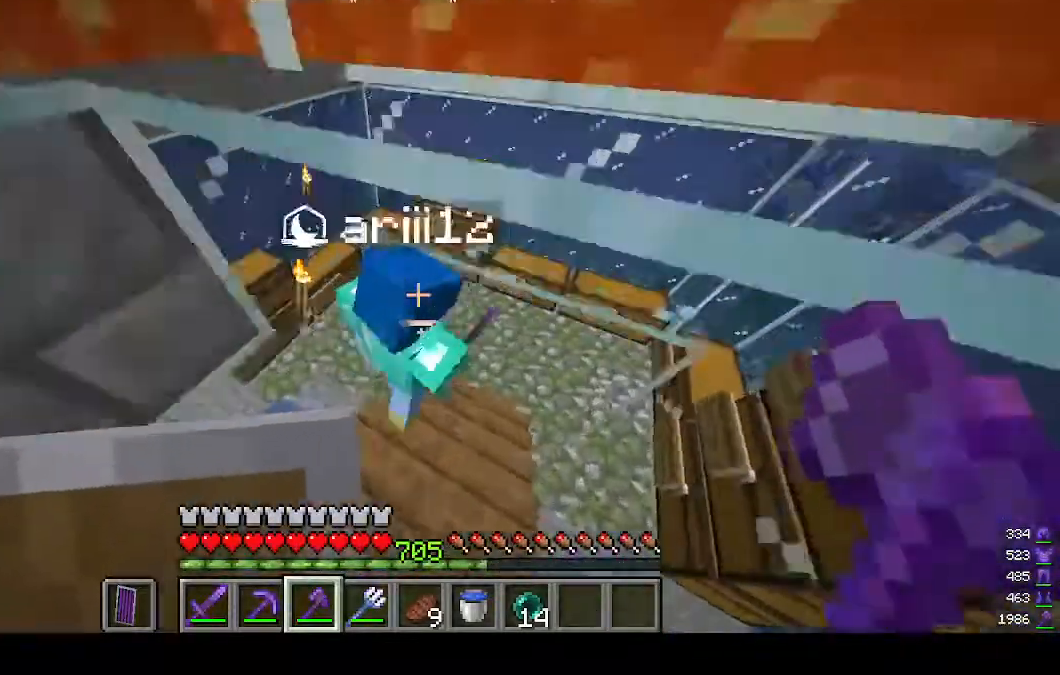
{"keys": ["w"], "mouse": [], "events": [[33, "d", "up"], [133, "d", "down"], [467, "d", "up"]]}
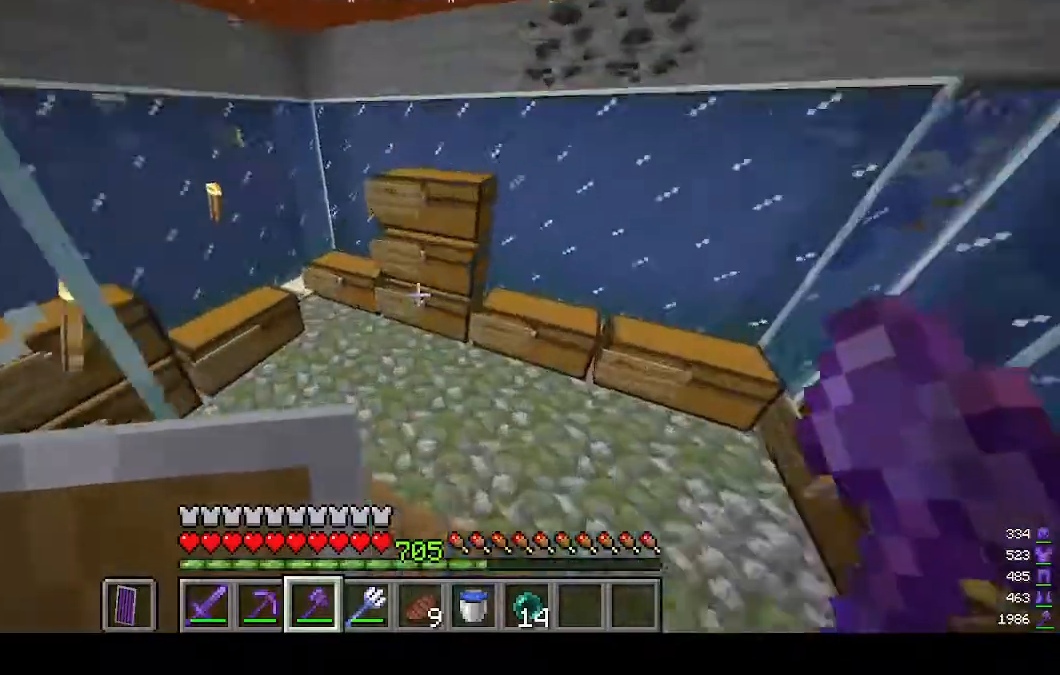
{"keys": ["w"], "mouse": [], "events": [[233, "a", "down"], [367, "a", "up"]]}
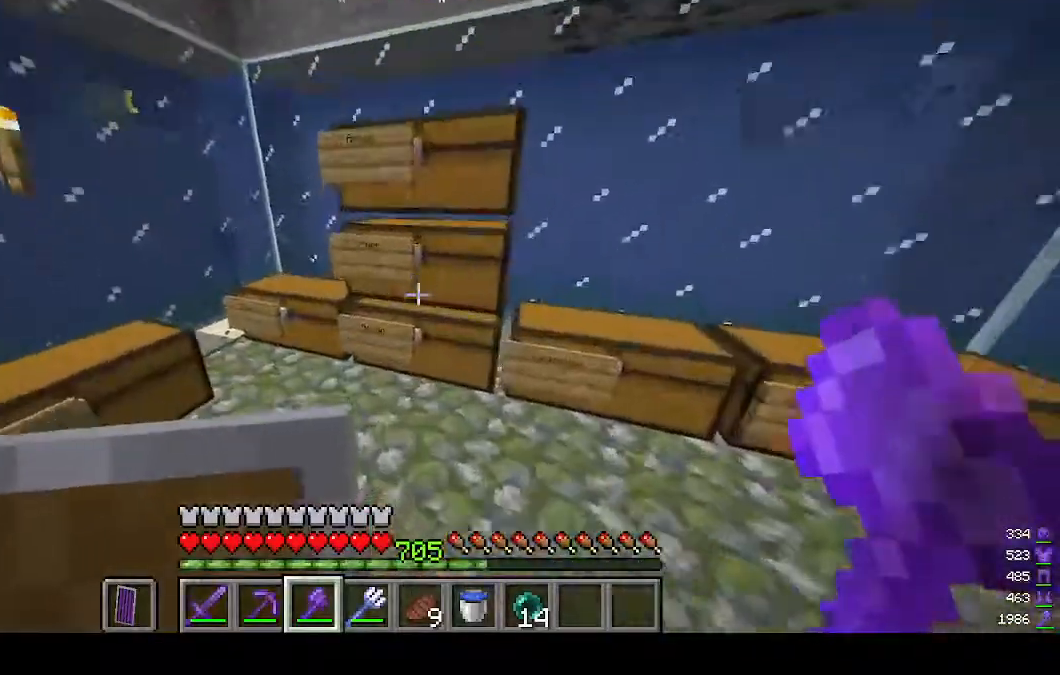
{"keys": [], "mouse": [], "events": [[367, "w", "up"]]}
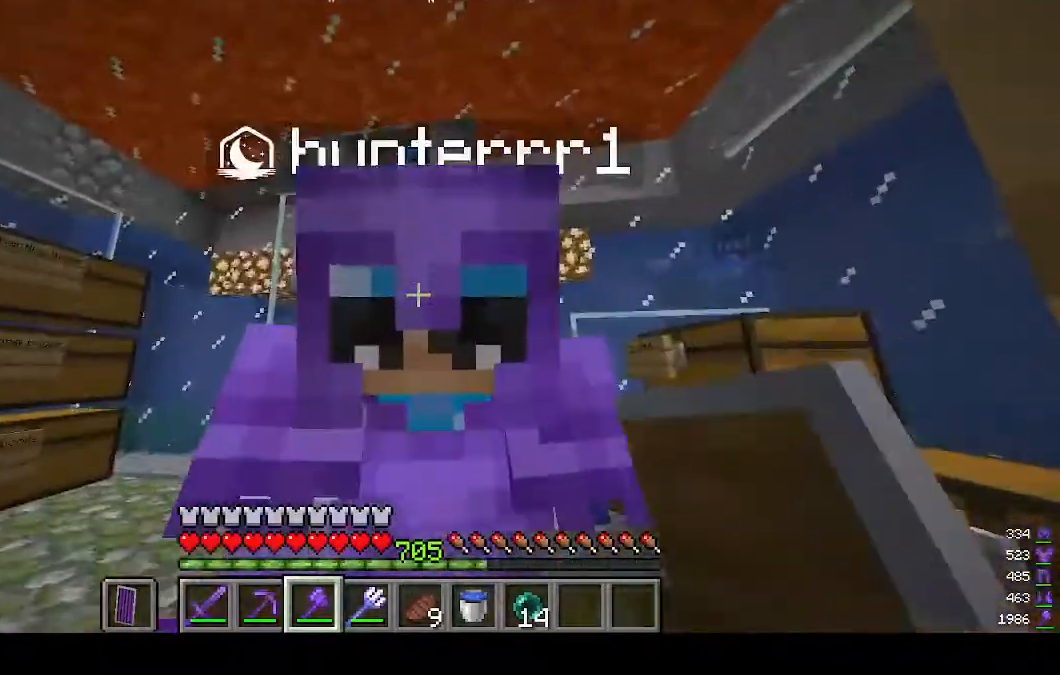
{"keys": [], "mouse": [], "events": []}
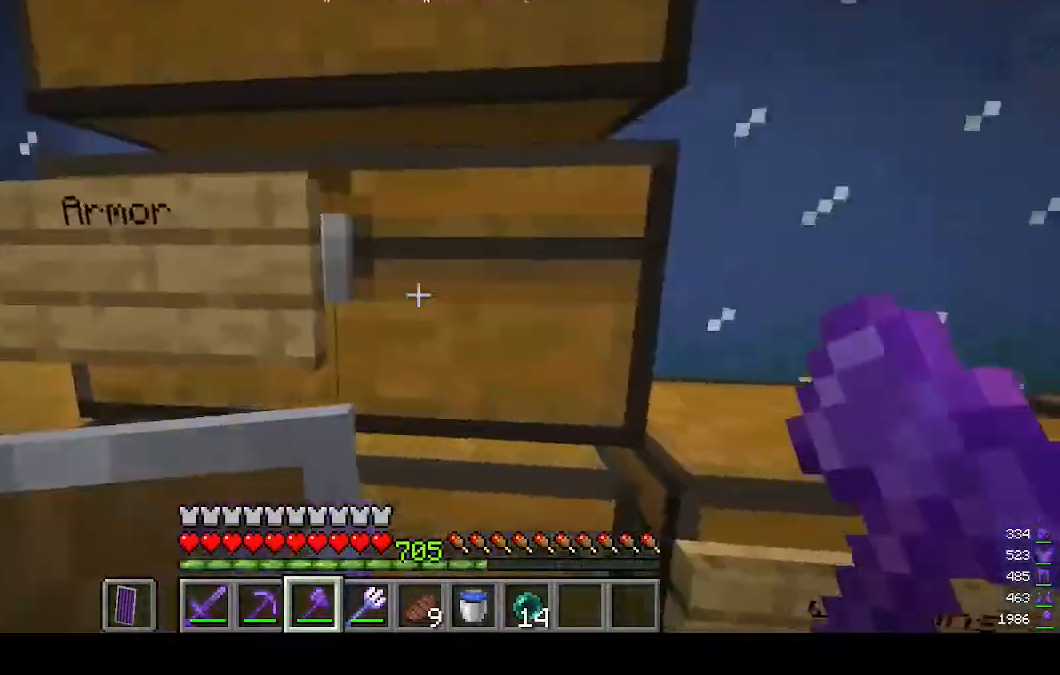
{"keys": [], "mouse": [], "events": []}
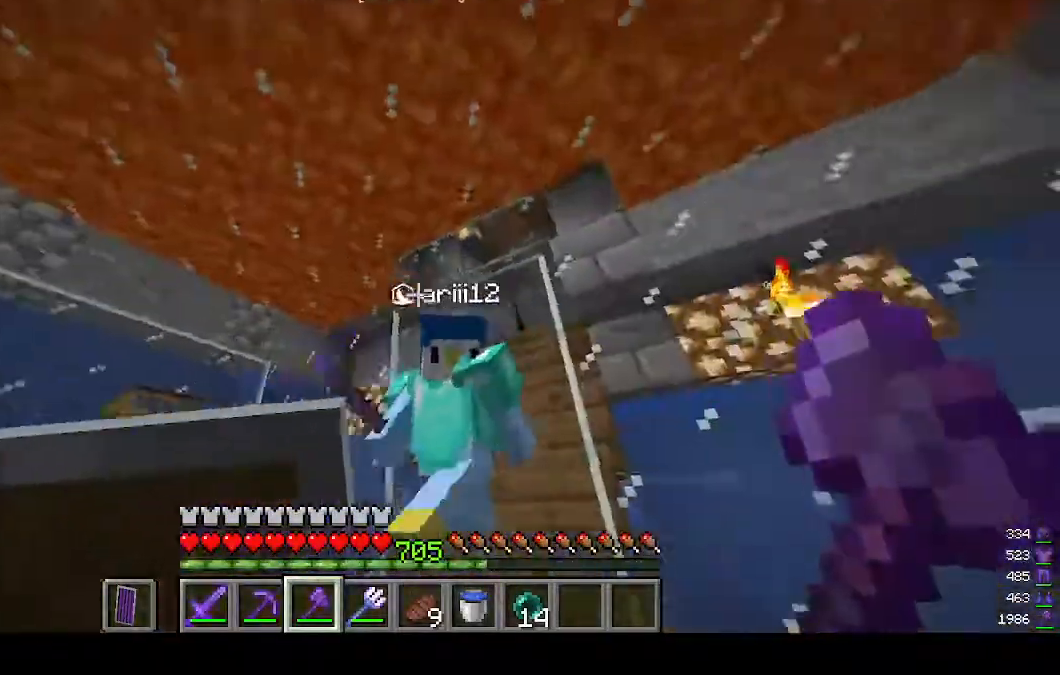
{"keys": ["s"], "mouse": [], "events": [[300, "s", "down"]]}
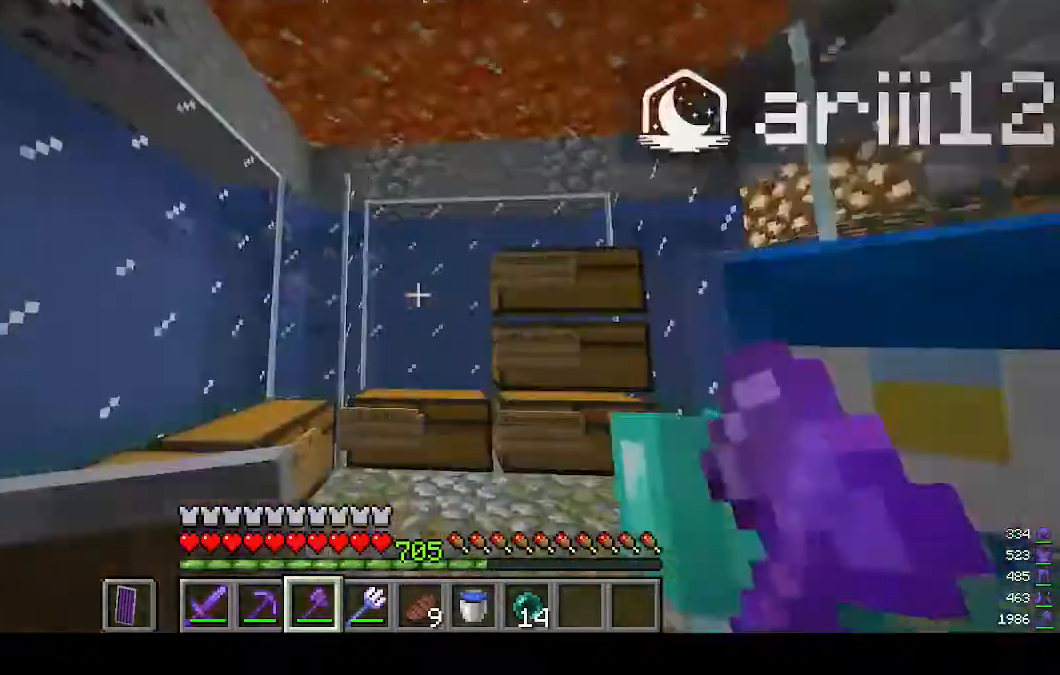
{"keys": [], "mouse": [], "events": [[33, "s", "up"]]}
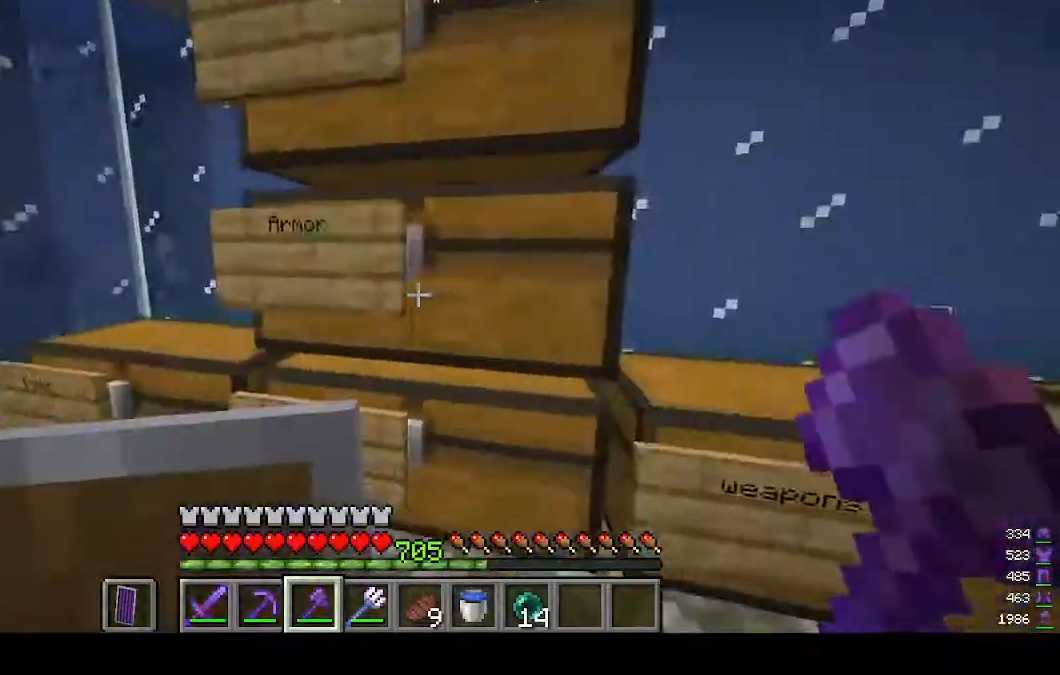
{"keys": [], "mouse": [], "events": []}
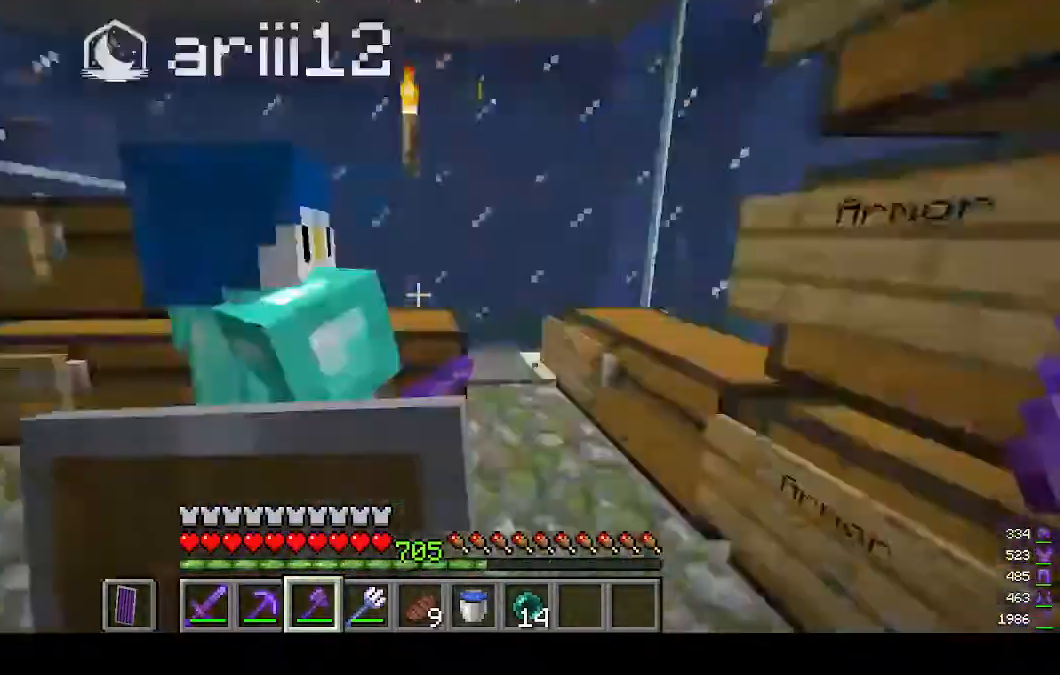
{"keys": [], "mouse": [], "events": [[100, "s", "down"], [367, "a", "down"], [433, "s", "up"], [500, "a", "up"]]}
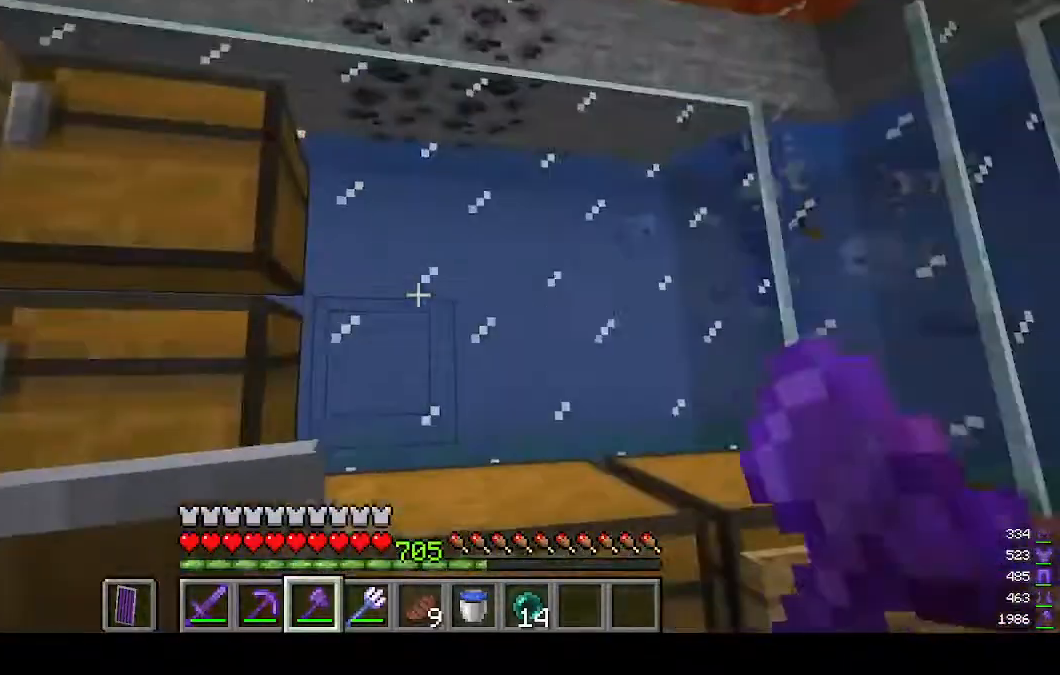
{"keys": [], "mouse": [], "events": []}
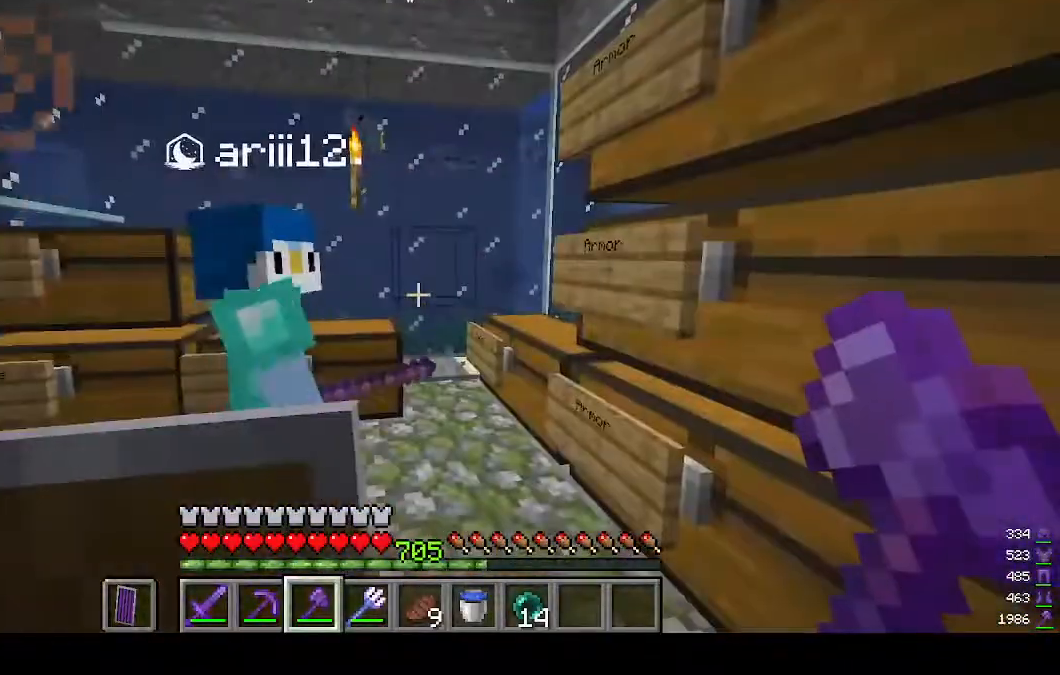
{"keys": ["a"], "mouse": [], "events": [[267, "a", "down"]]}